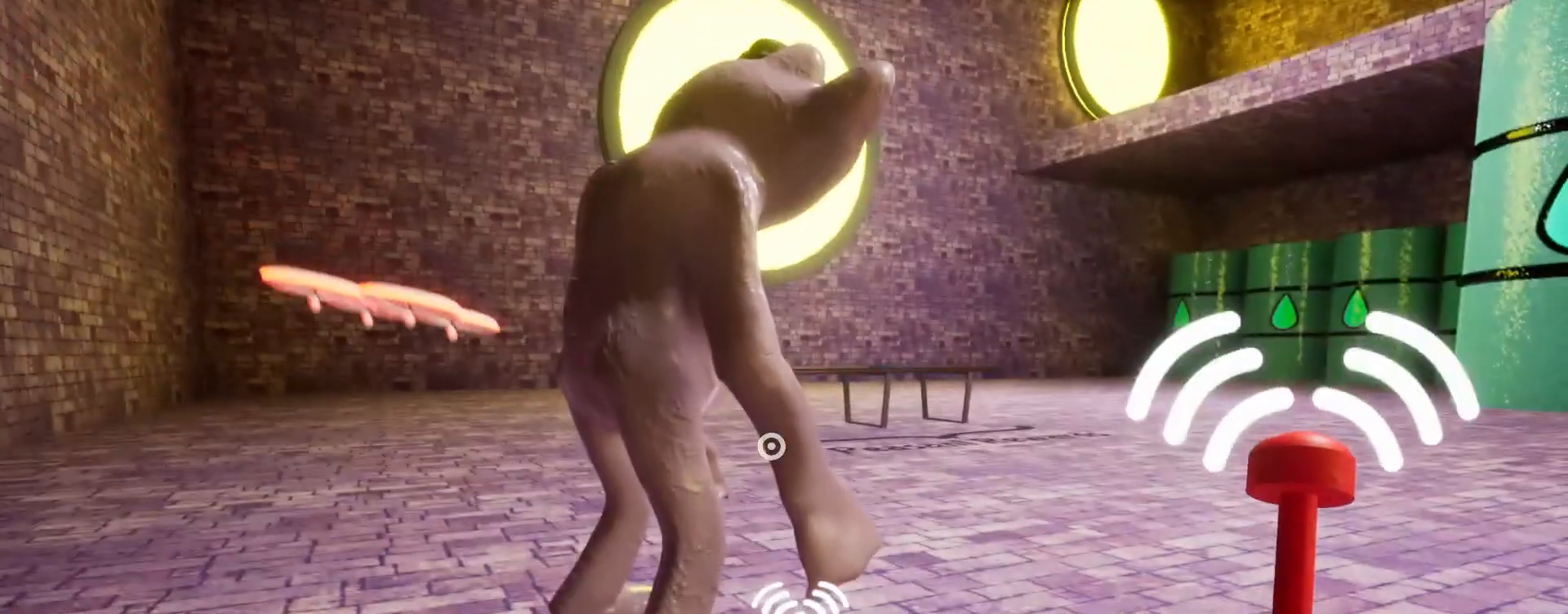
Gameplay with keyboard and mouse; each line is a JSON object with the keys and mouse buttons held at the frame after it. "events" lists presses ("down") and releases ("up") of "a", "ctrl", "d", "e", "q", "s", "shift", "space", "w", "mouse_left", "mouse_wheel", "mouse_right", "mouse_mb4" and "mouse_mb5" between this image and that frame as [ms after this image, input, new state], when the widget could be followed in between. "mouse_left", "mouse_wheel", "mouse_right", "mouse_mb4", "mouse_mb5" = the "left", "wheel", "right", "mb4", "mb5" buttons of the "mouse" list. No other keys are recorded. "wheel" means that the mouse wheel is clicked or scrolled. Mouse movement is not recorded.
{"keys": ["shift"], "mouse": [], "events": []}
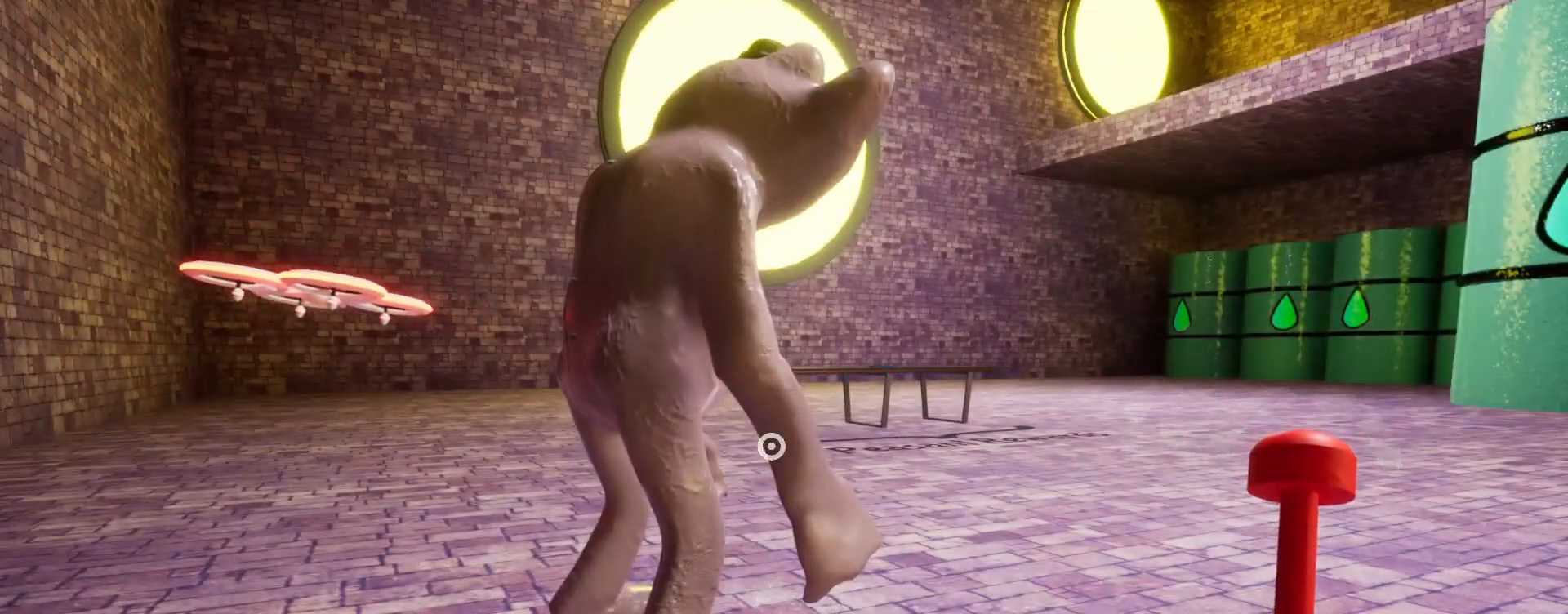
{"keys": ["d", "shift"], "mouse": [], "events": [[467, "d", "down"]]}
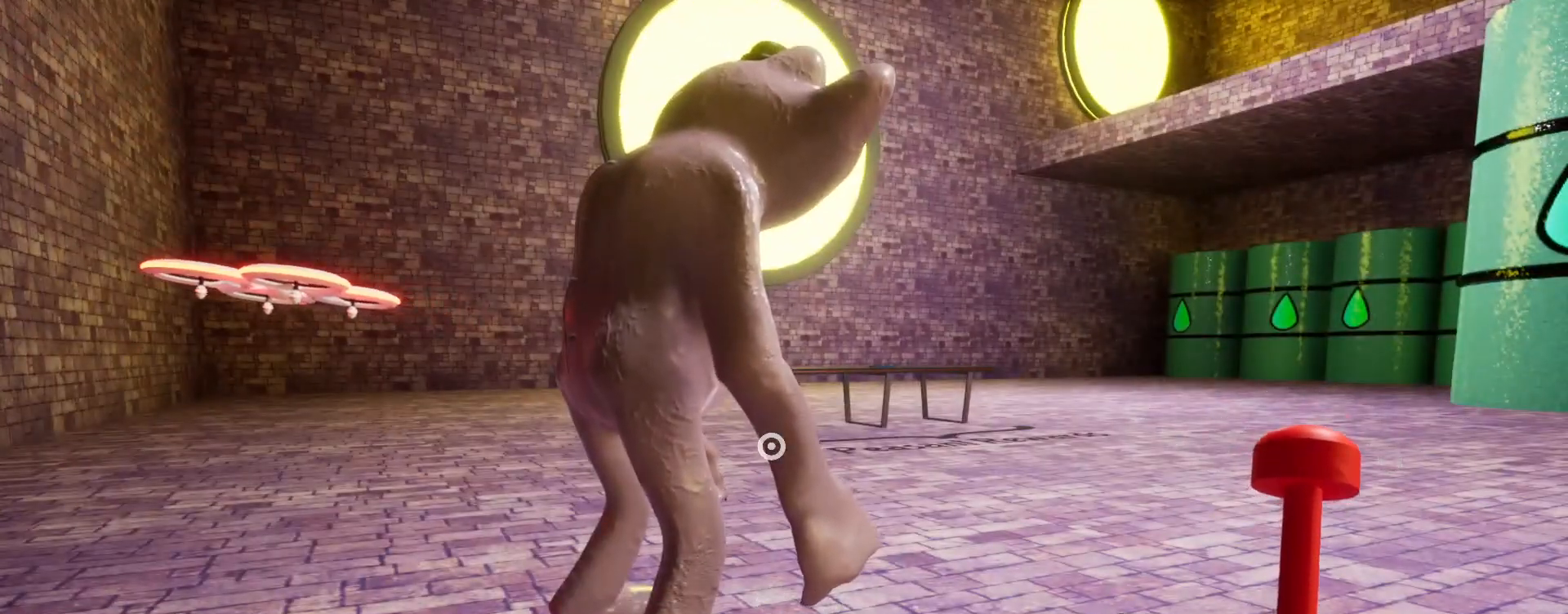
{"keys": ["d", "shift"], "mouse": [], "events": [[167, "d", "up"], [233, "d", "down"], [300, "w", "down"], [467, "w", "up"]]}
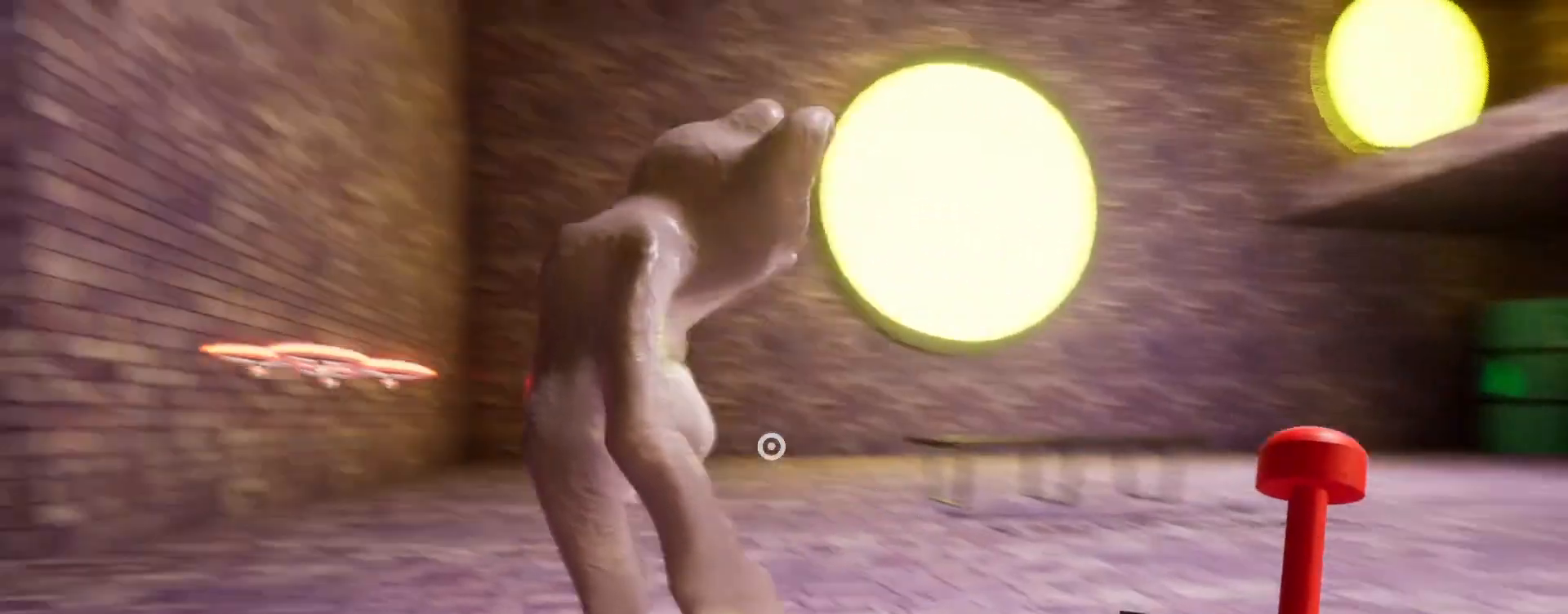
{"keys": ["d", "shift"], "mouse": [], "events": []}
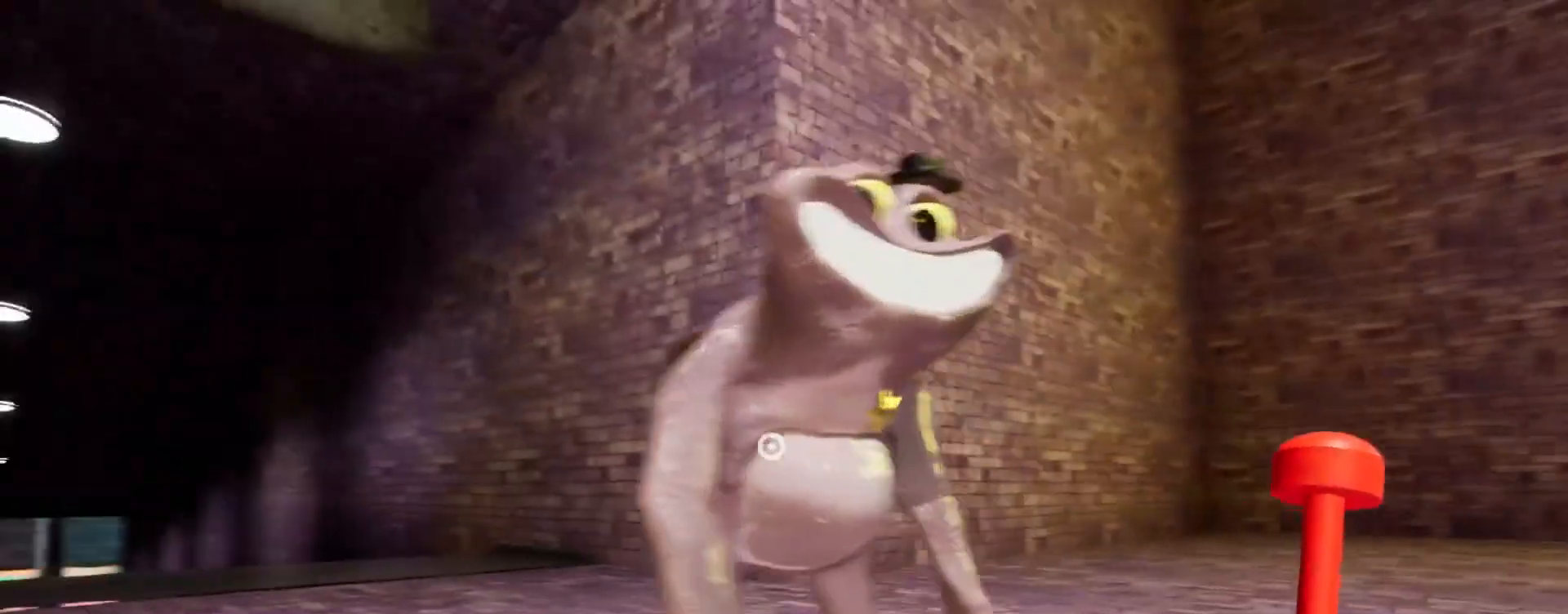
{"keys": ["shift"], "mouse": [], "events": [[100, "d", "up"]]}
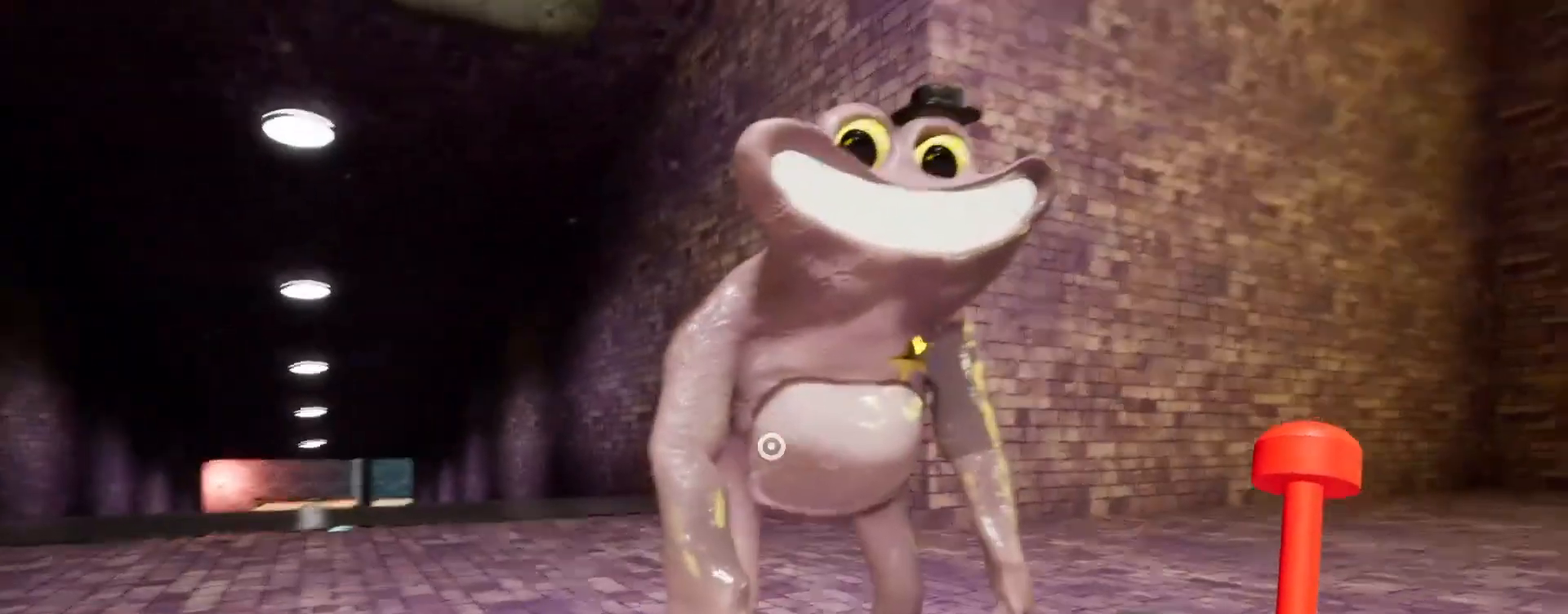
{"keys": ["d", "shift"], "mouse": [], "events": [[333, "a", "down"], [467, "d", "down"], [500, "a", "up"]]}
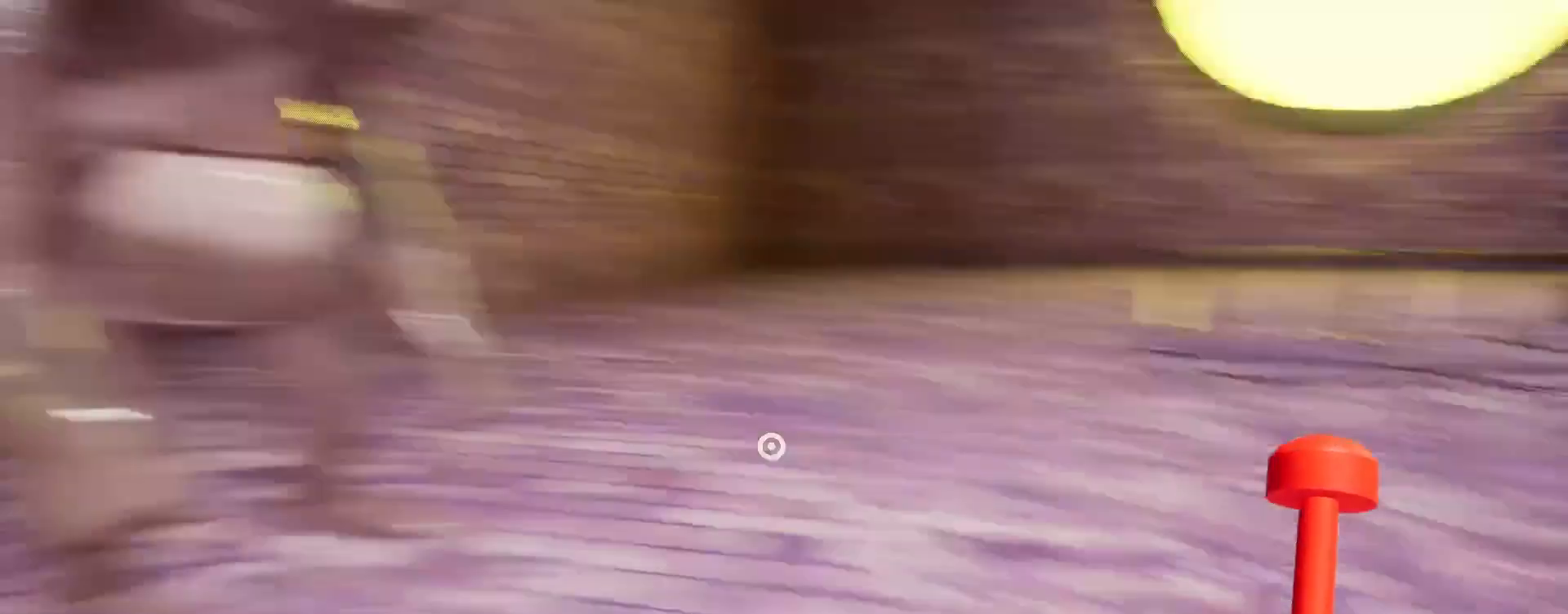
{"keys": ["a", "shift", "w"], "mouse": [], "events": [[200, "d", "up"], [267, "a", "down"], [267, "w", "down"]]}
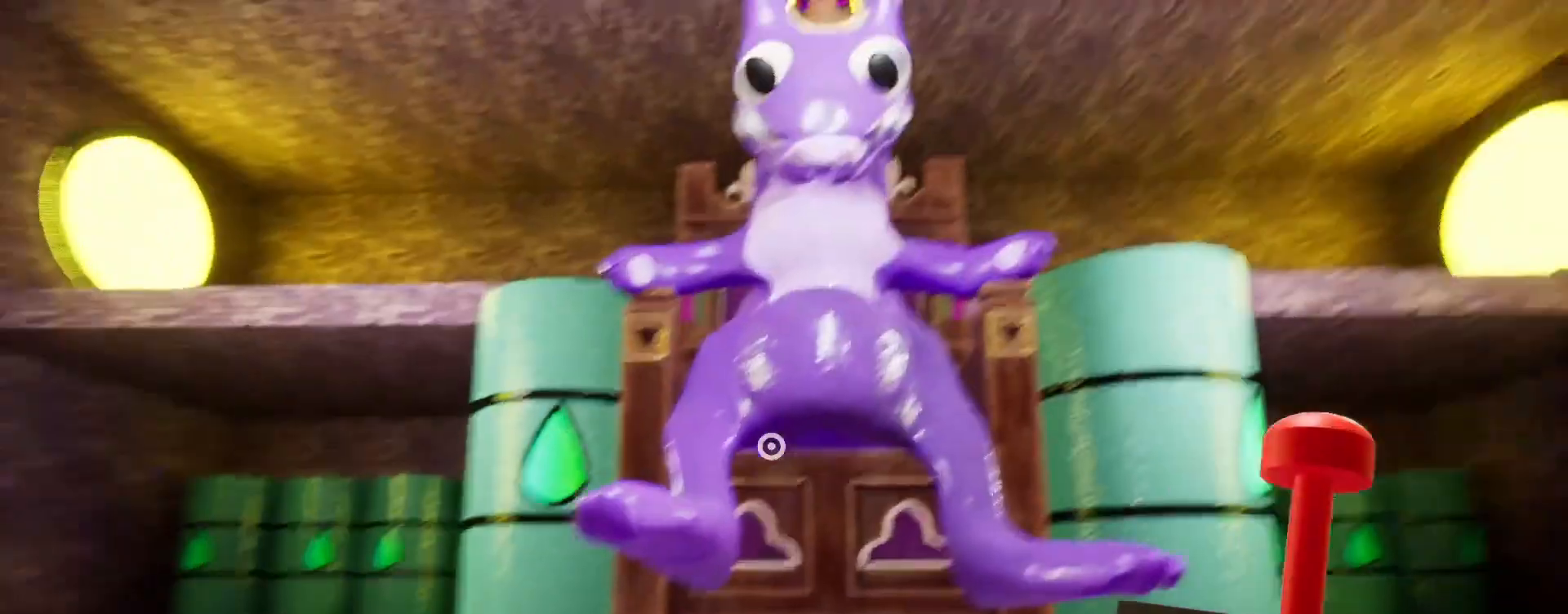
{"keys": ["s", "shift"], "mouse": [], "events": [[67, "a", "up"], [133, "w", "up"], [300, "mouse_left", "down"], [400, "mouse_left", "up"], [433, "s", "down"]]}
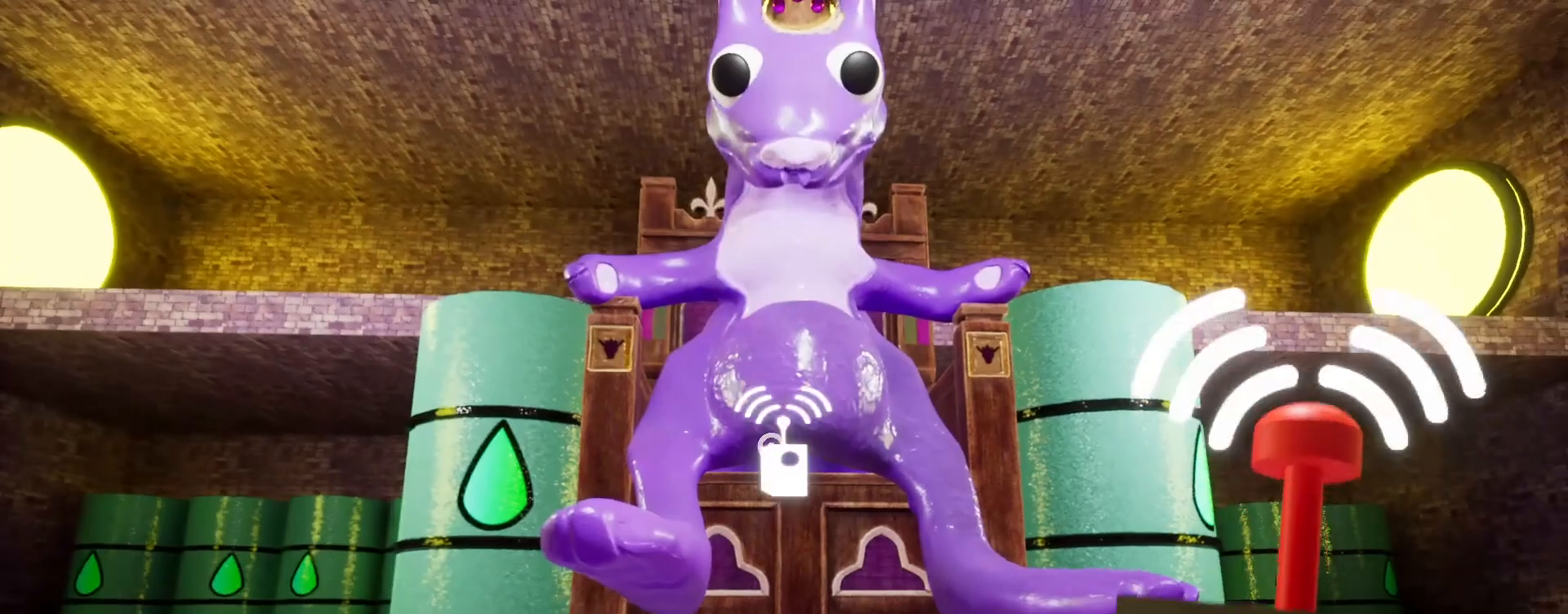
{"keys": ["a", "shift", "w"], "mouse": [], "events": [[100, "a", "down"], [100, "s", "up"], [367, "w", "down"]]}
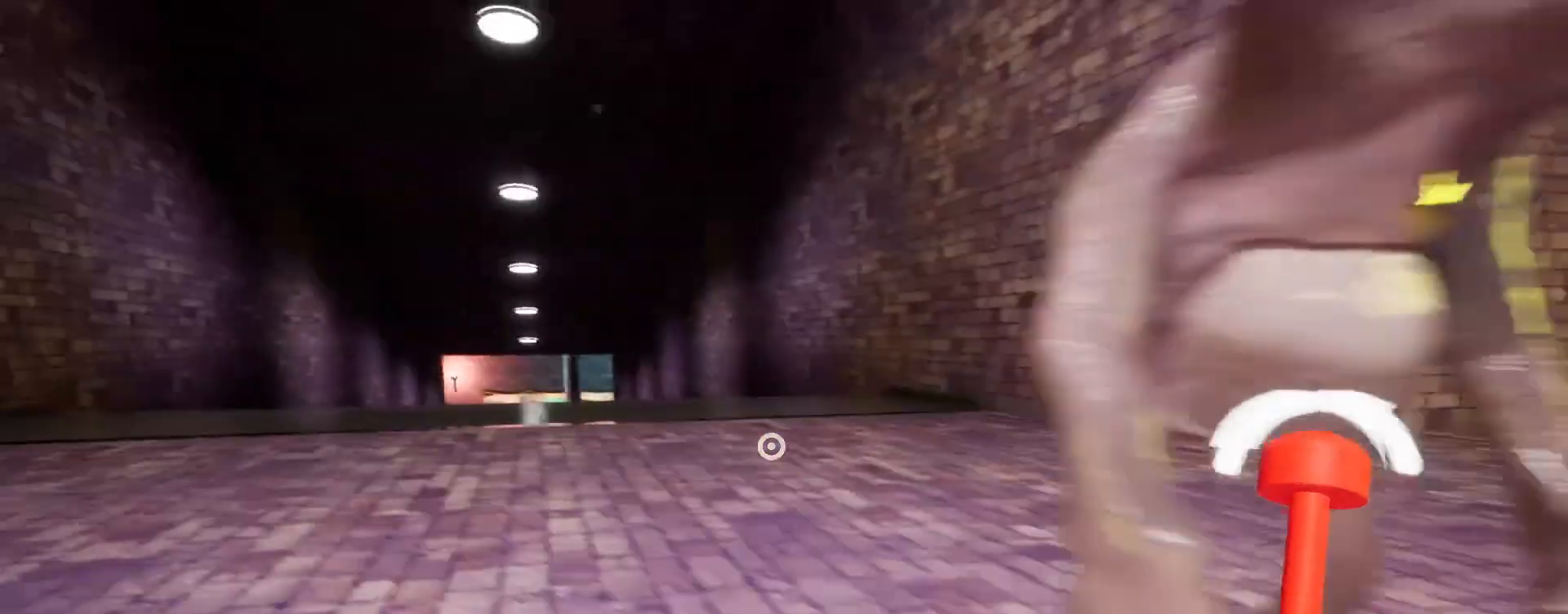
{"keys": ["a", "shift"], "mouse": [], "events": [[367, "w", "up"]]}
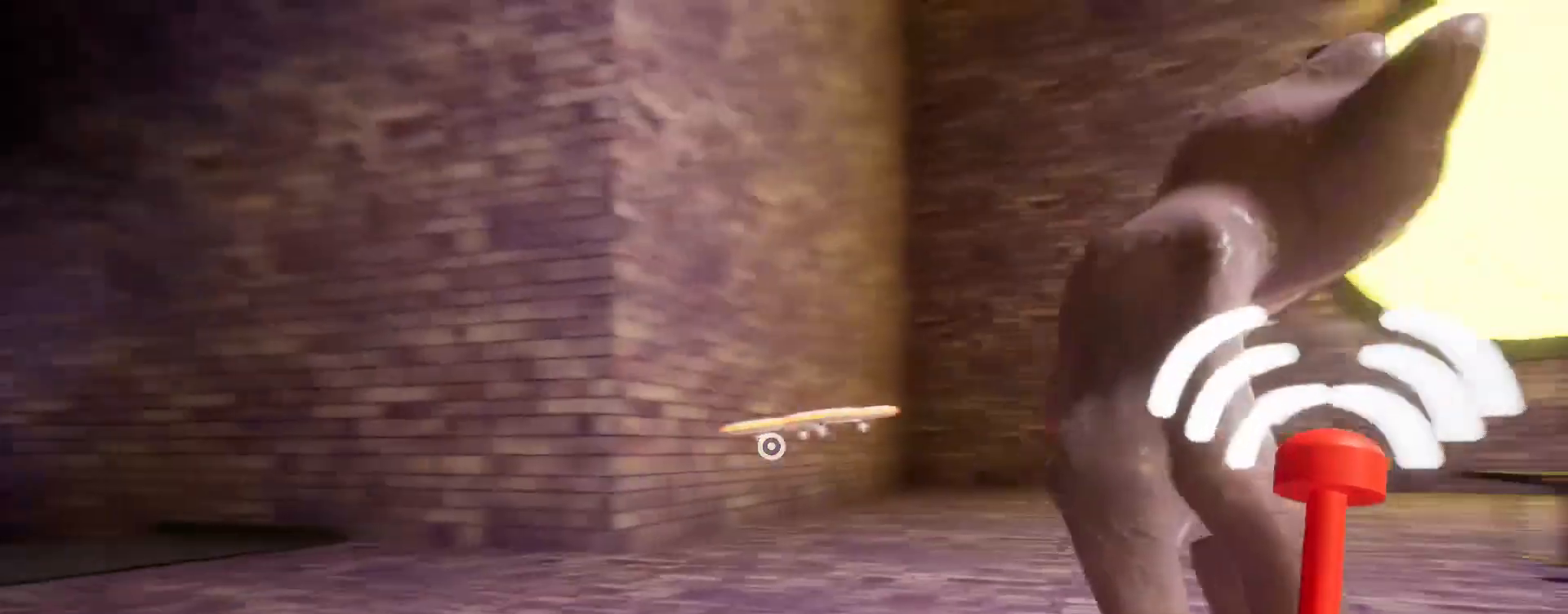
{"keys": ["shift"], "mouse": [], "events": [[233, "a", "up"]]}
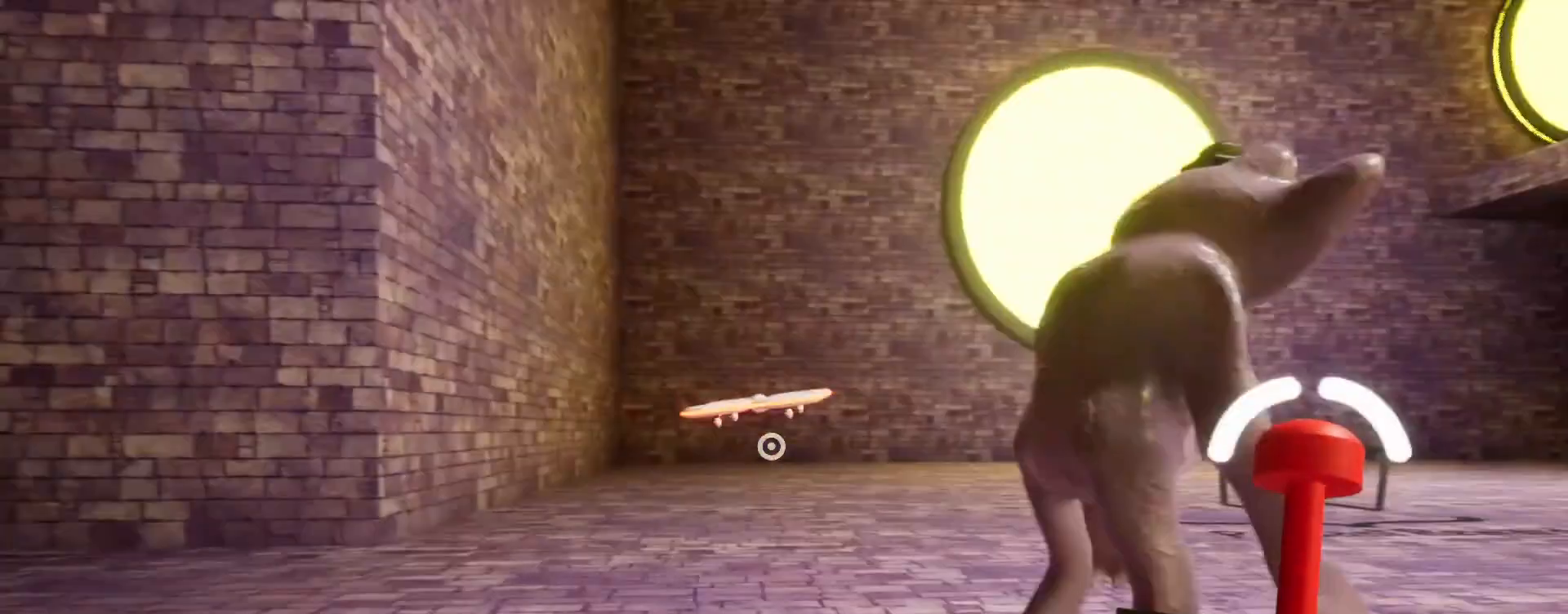
{"keys": ["shift"], "mouse": [], "events": []}
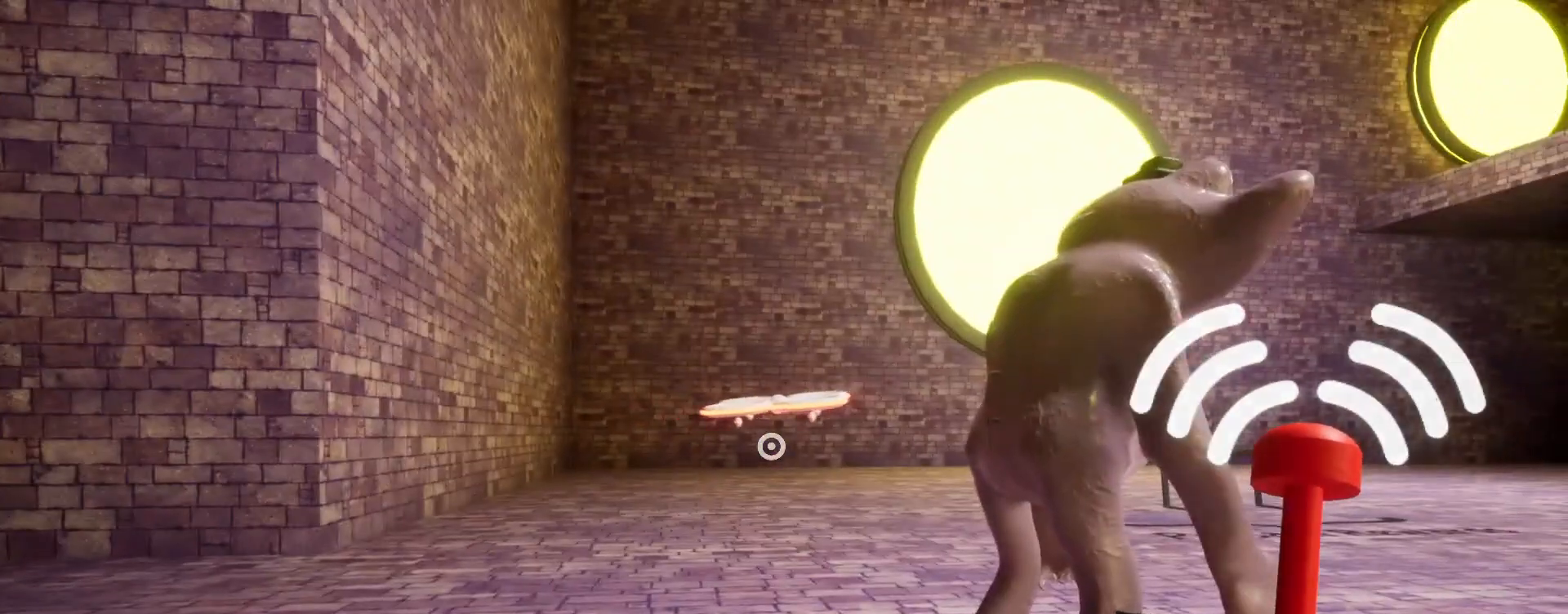
{"keys": ["shift"], "mouse": [], "events": [[267, "d", "down"], [400, "d", "up"]]}
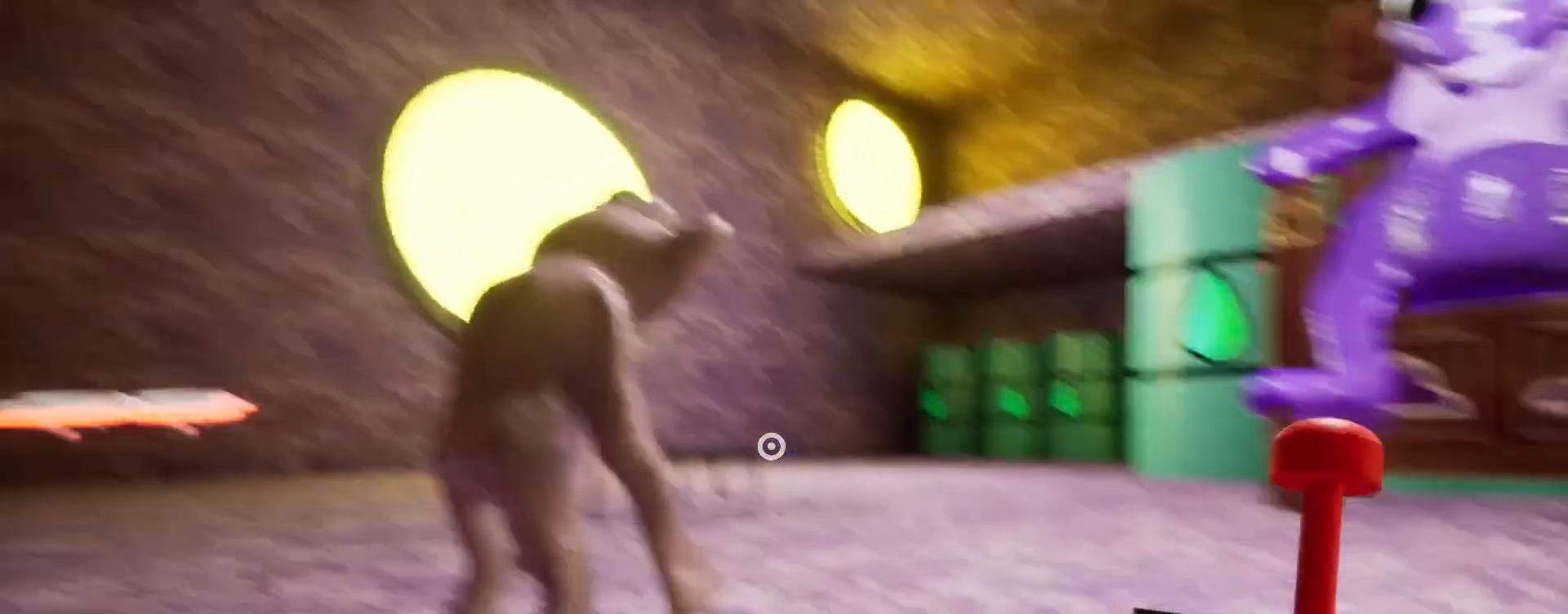
{"keys": ["s", "shift"], "mouse": [], "events": [[200, "s", "down"], [367, "d", "down"], [500, "d", "up"]]}
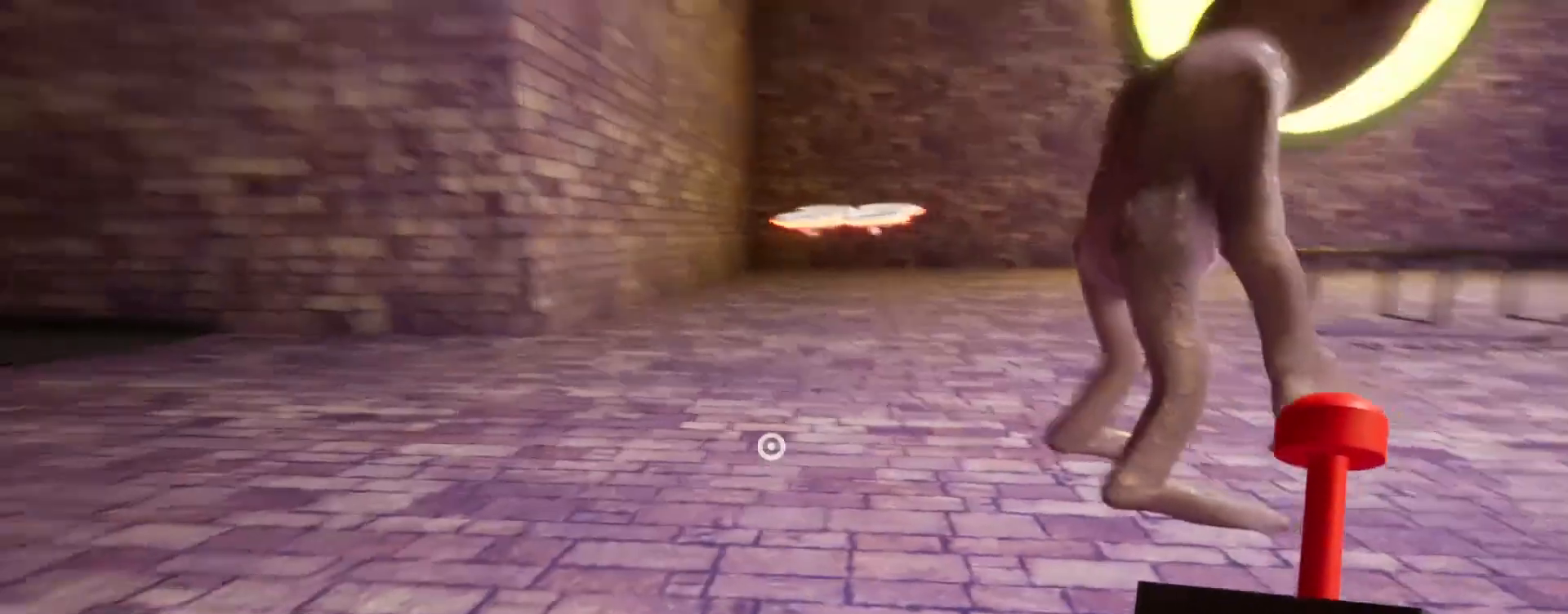
{"keys": ["a", "shift", "w"], "mouse": [], "events": [[267, "s", "up"], [367, "mouse_left", "down"], [400, "a", "down"], [400, "w", "down"], [433, "mouse_left", "up"]]}
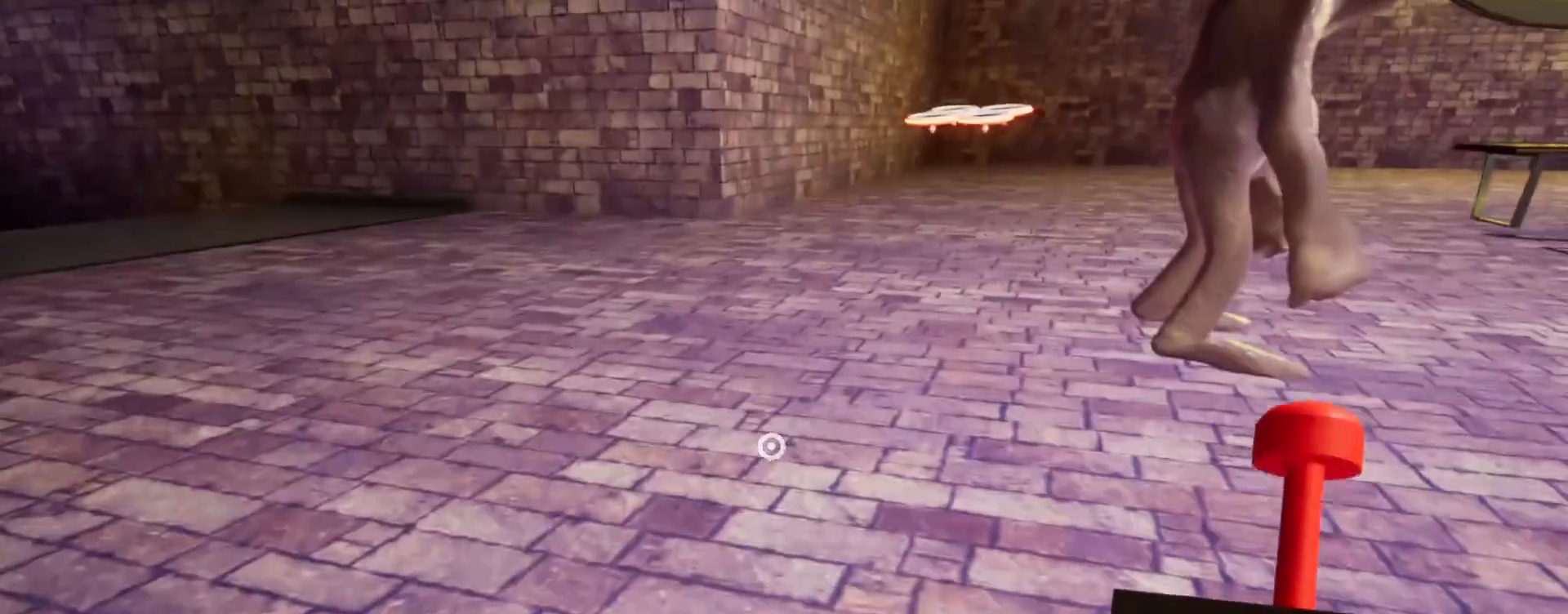
{"keys": ["a", "s", "shift"], "mouse": [], "events": [[167, "mouse_left", "down"], [267, "mouse_left", "up"], [267, "w", "up"], [400, "s", "down"], [433, "mouse_left", "down"], [500, "mouse_left", "up"]]}
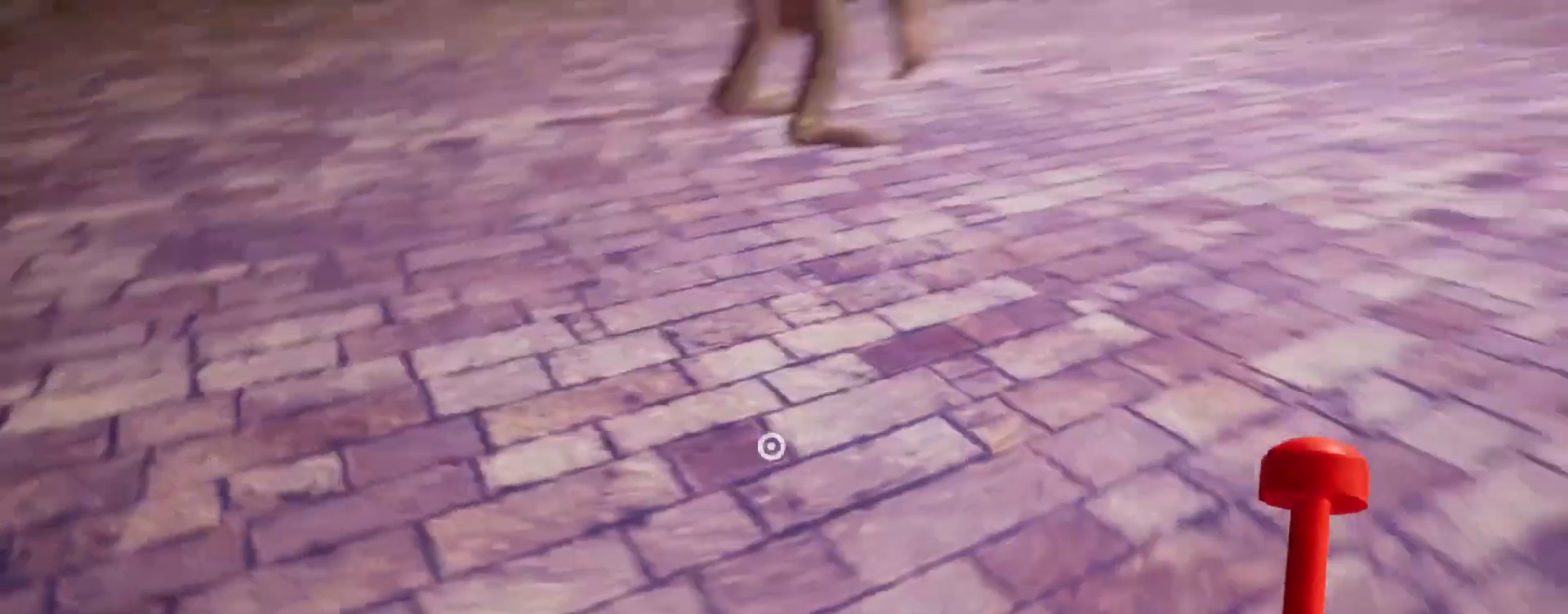
{"keys": ["a", "shift"], "mouse": [], "events": [[100, "a", "up"], [100, "d", "down"], [133, "mouse_left", "down"], [200, "s", "up"], [233, "d", "up"], [233, "mouse_left", "up"], [367, "a", "down"]]}
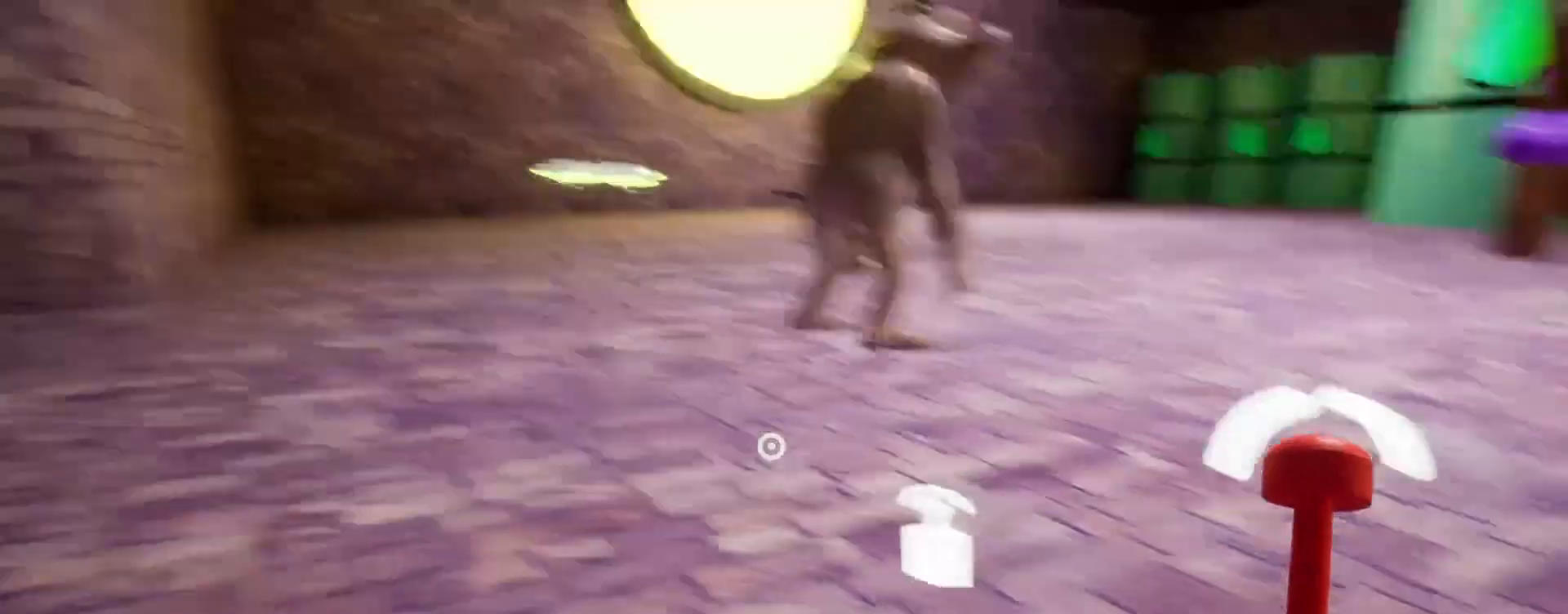
{"keys": ["shift"], "mouse": [], "events": [[67, "a", "up"]]}
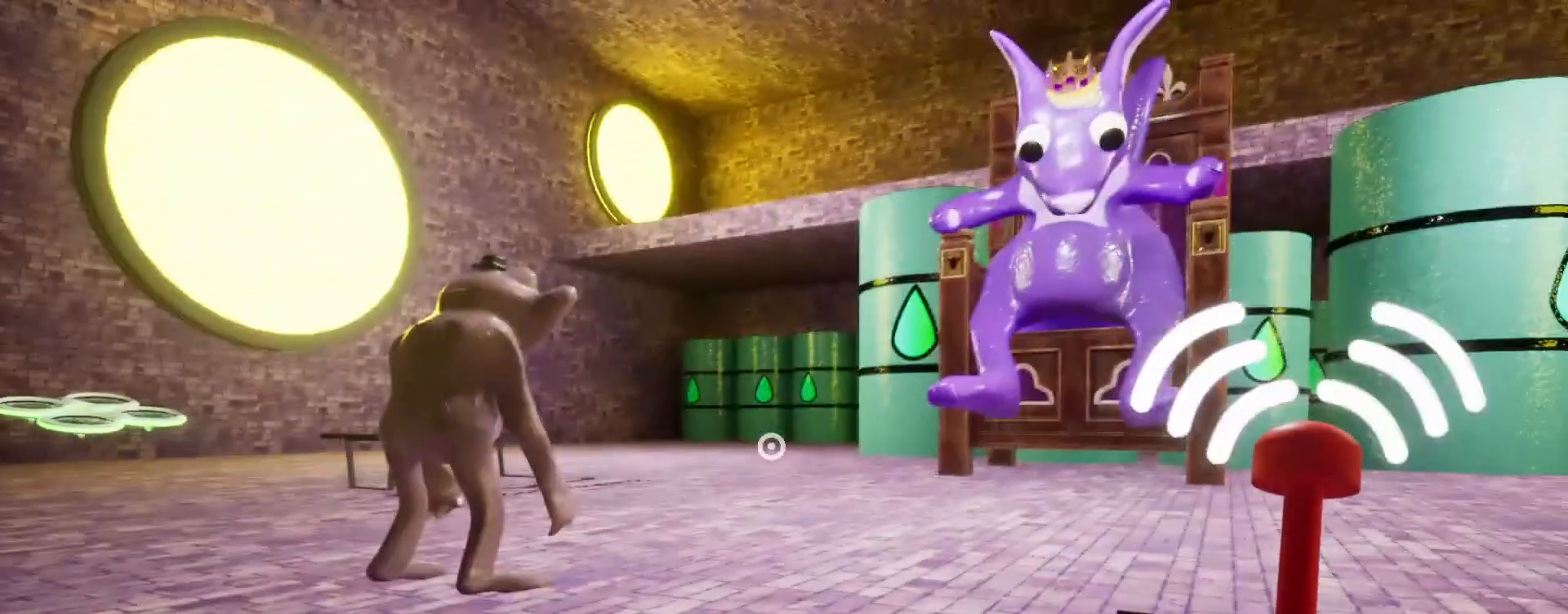
{"keys": ["shift"], "mouse": [], "events": []}
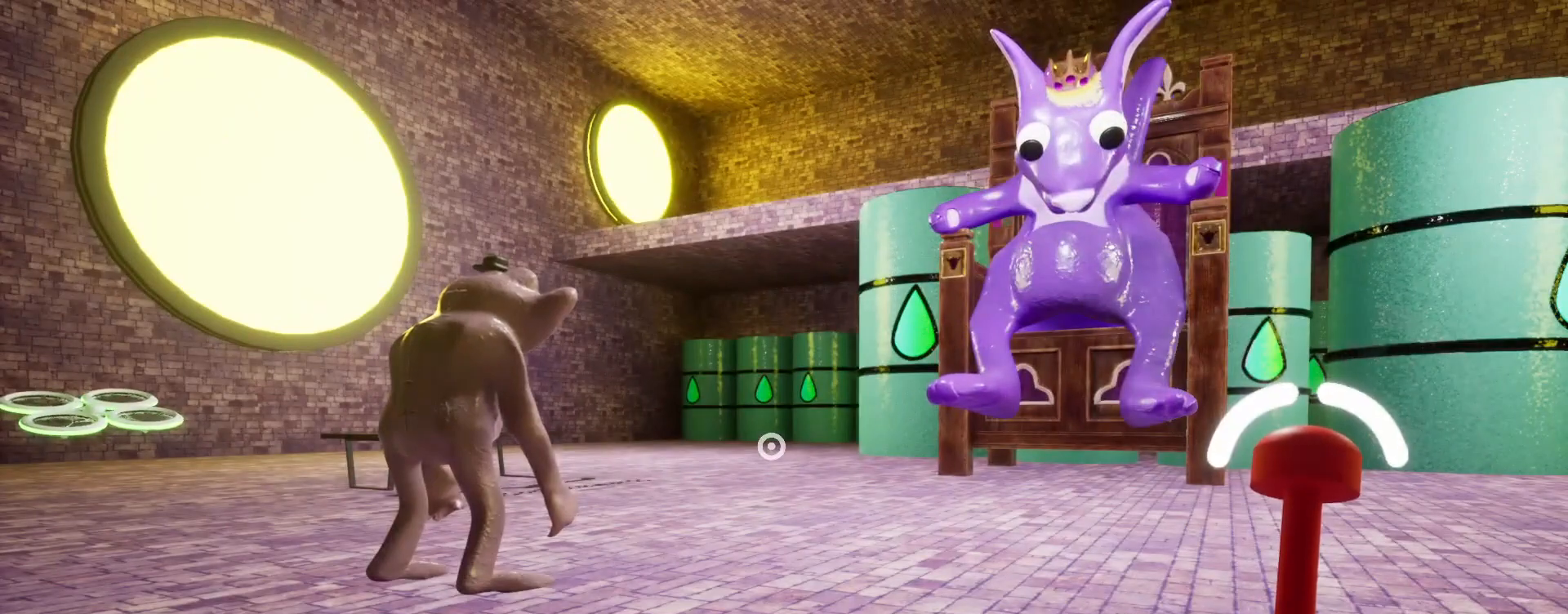
{"keys": ["shift"], "mouse": [], "events": []}
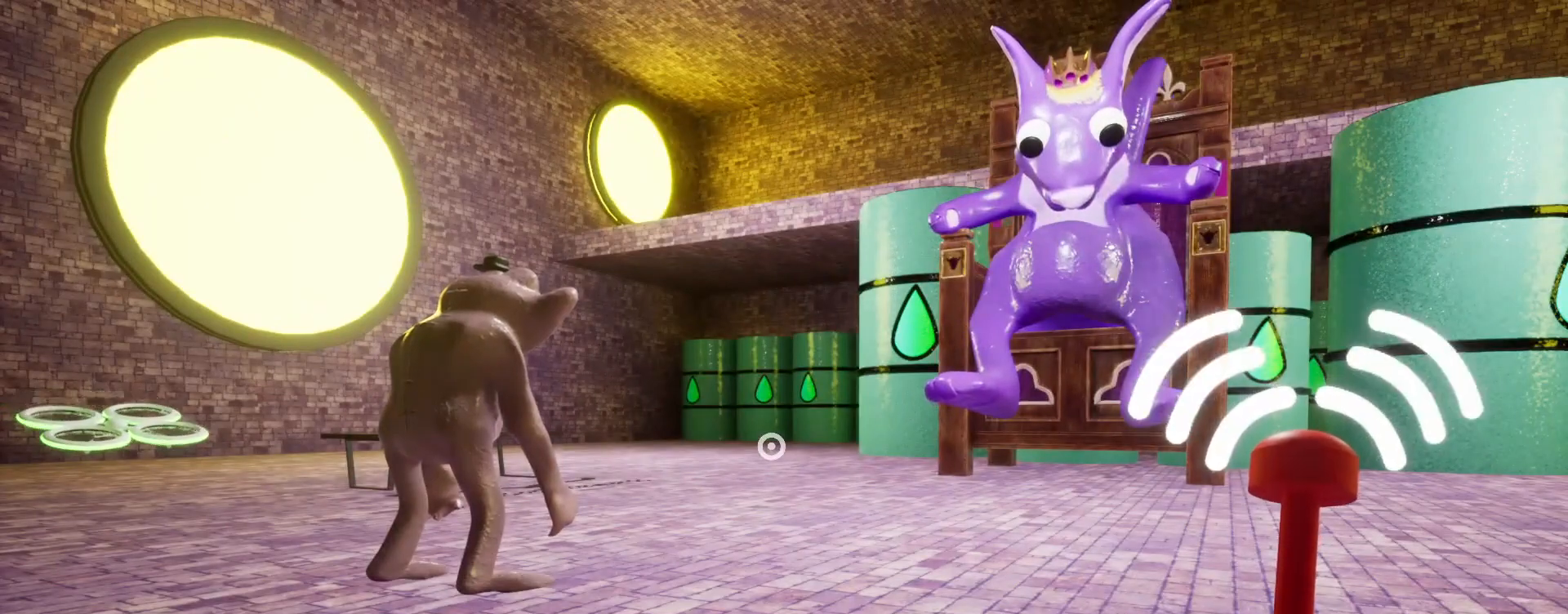
{"keys": ["d", "shift", "w"], "mouse": [], "events": [[100, "d", "down"], [133, "w", "down"]]}
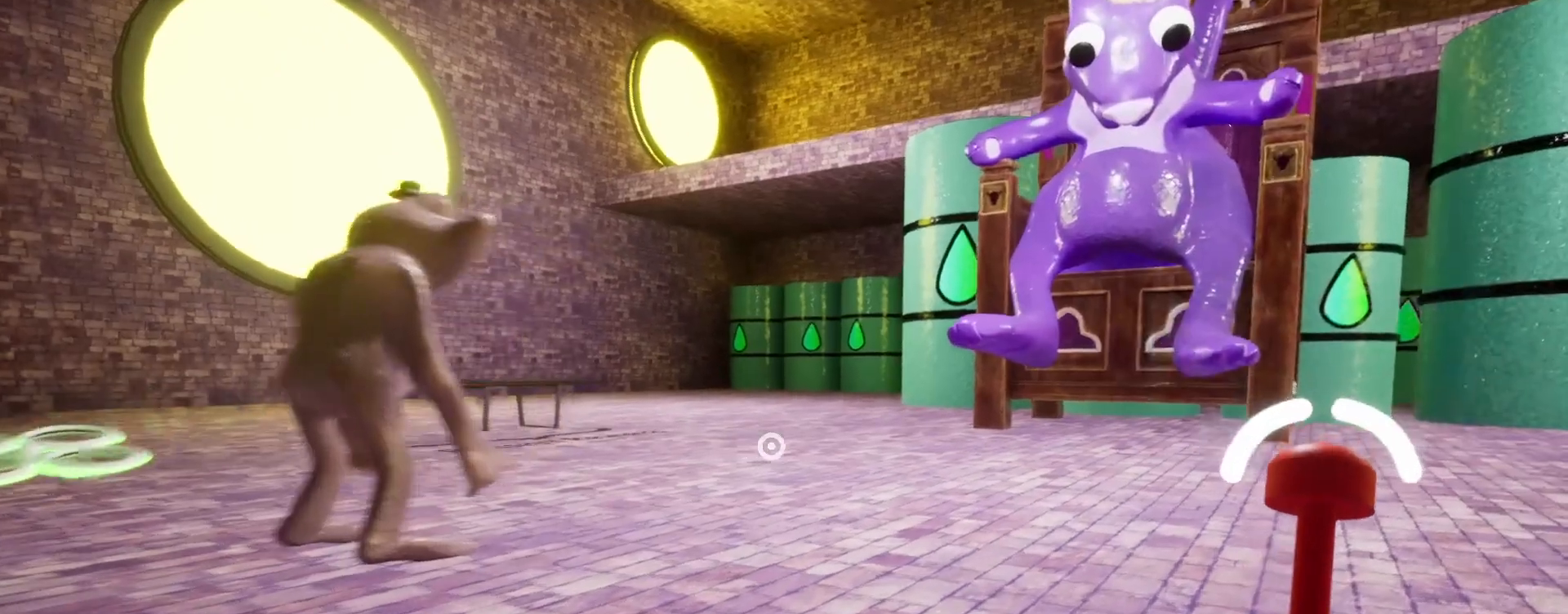
{"keys": ["shift", "w"], "mouse": [], "events": [[133, "d", "up"]]}
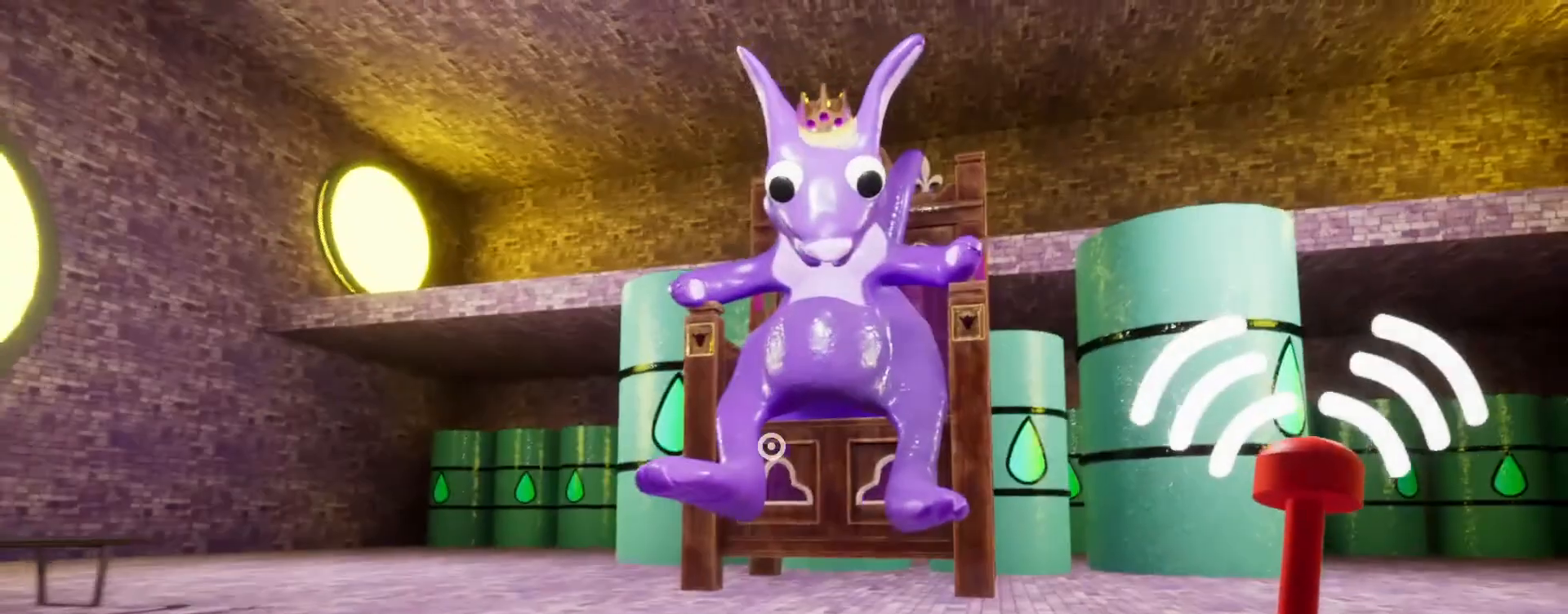
{"keys": ["shift", "w"], "mouse": [], "events": []}
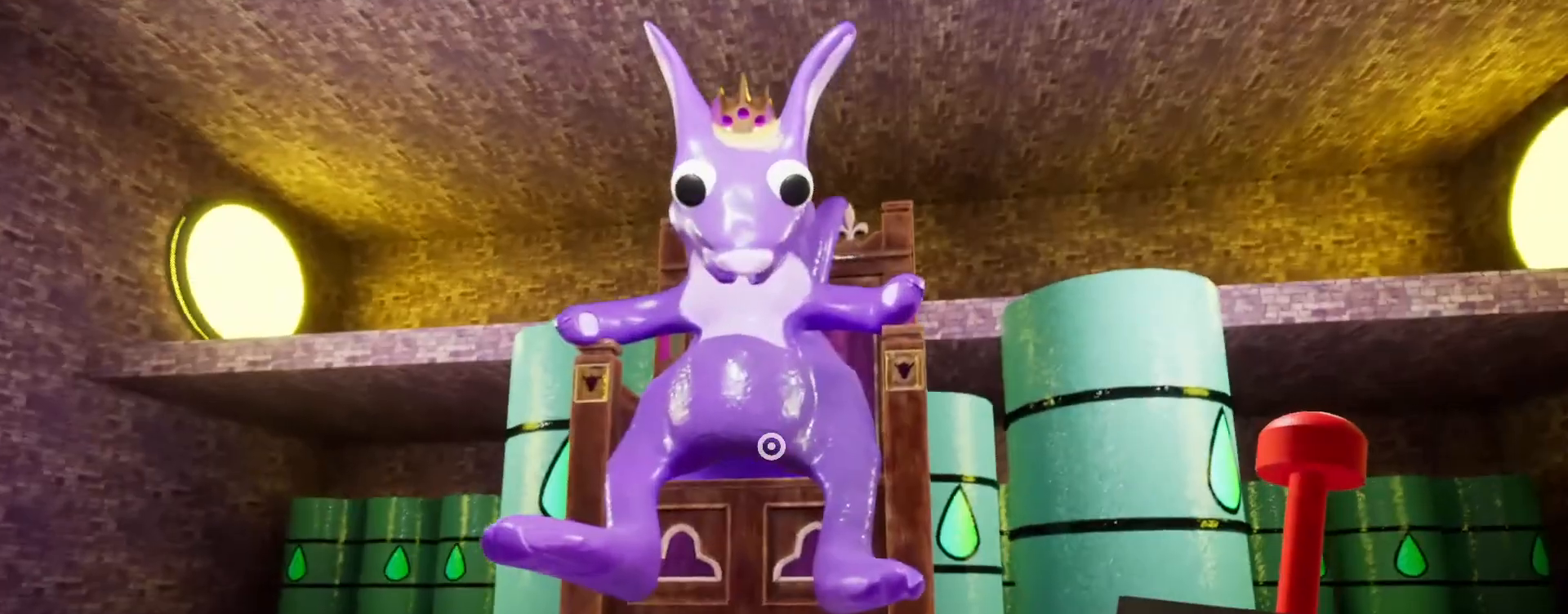
{"keys": ["shift", "w"], "mouse": [], "events": []}
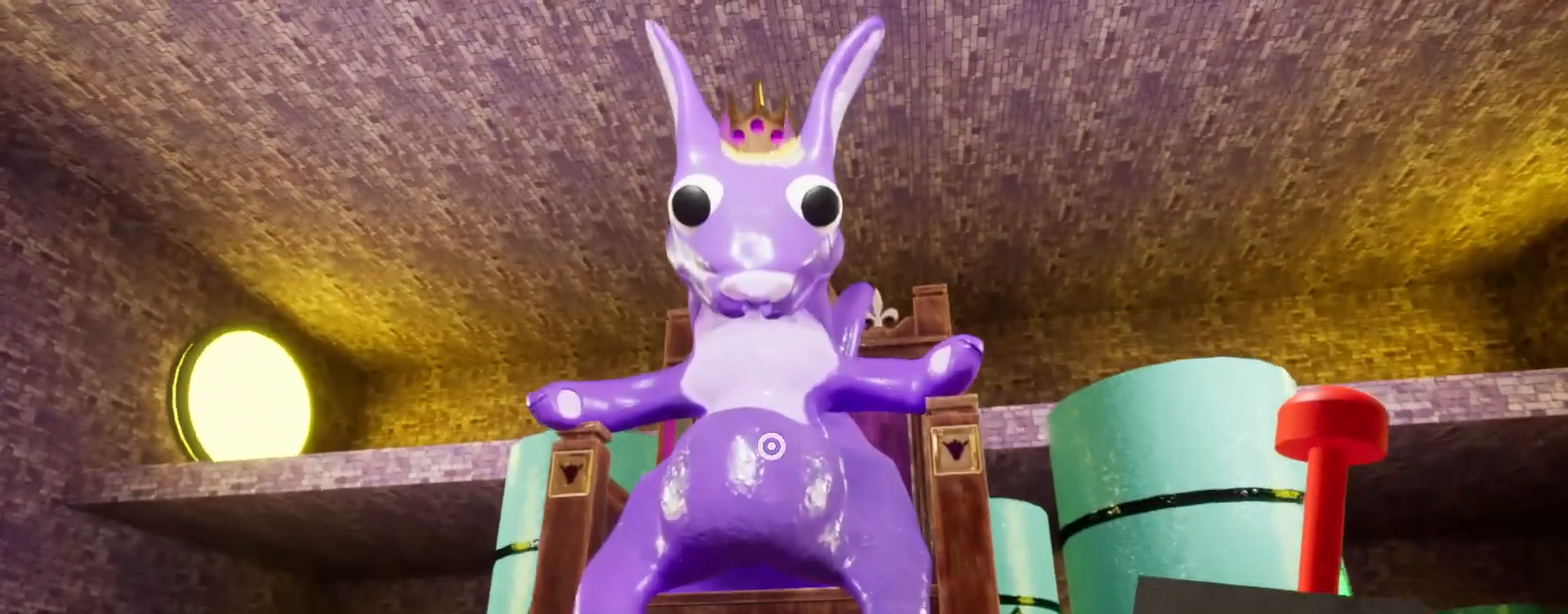
{"keys": ["shift", "w"], "mouse": [], "events": []}
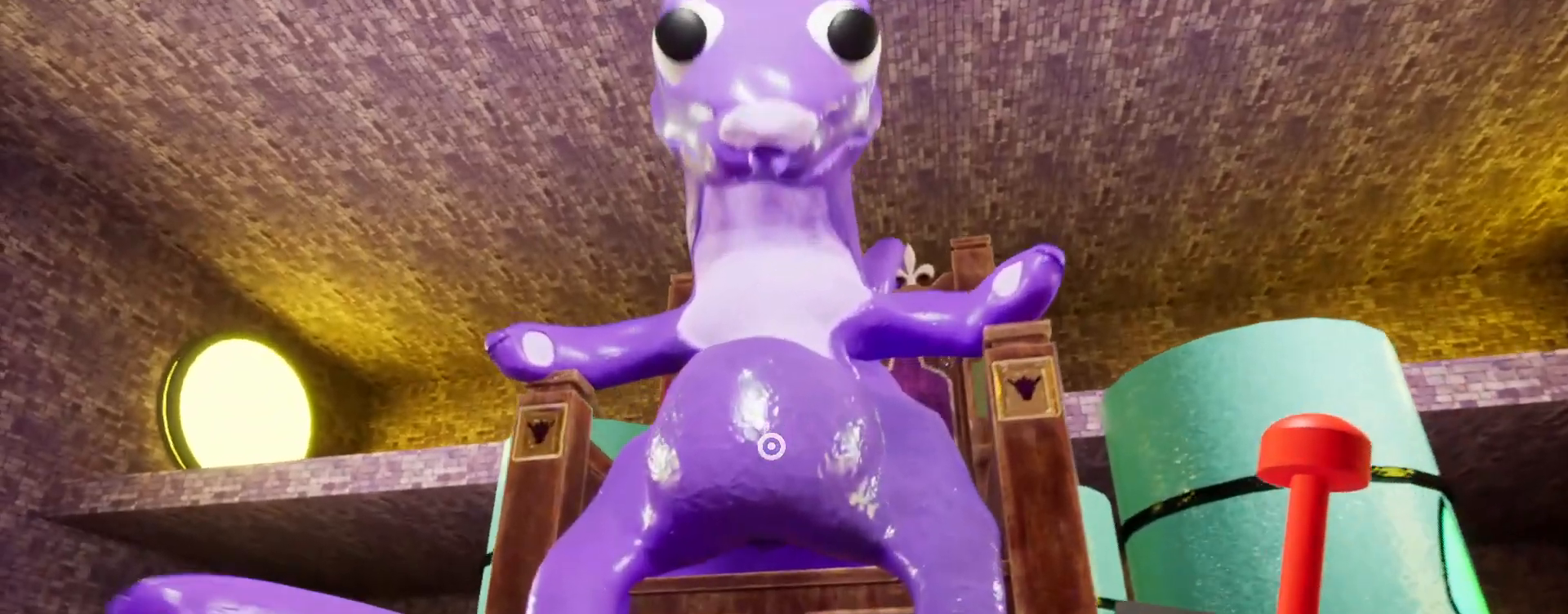
{"keys": ["shift"], "mouse": [], "events": [[500, "w", "up"]]}
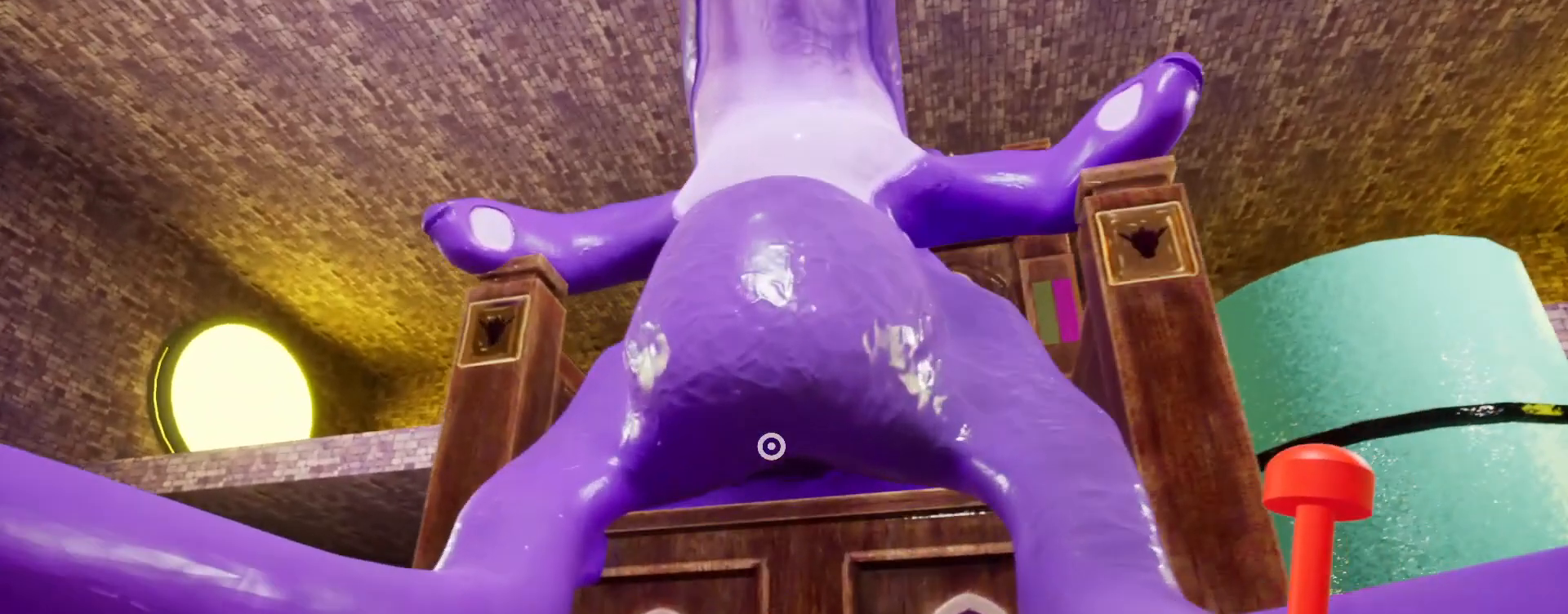
{"keys": ["shift", "w"], "mouse": [], "events": [[333, "w", "down"]]}
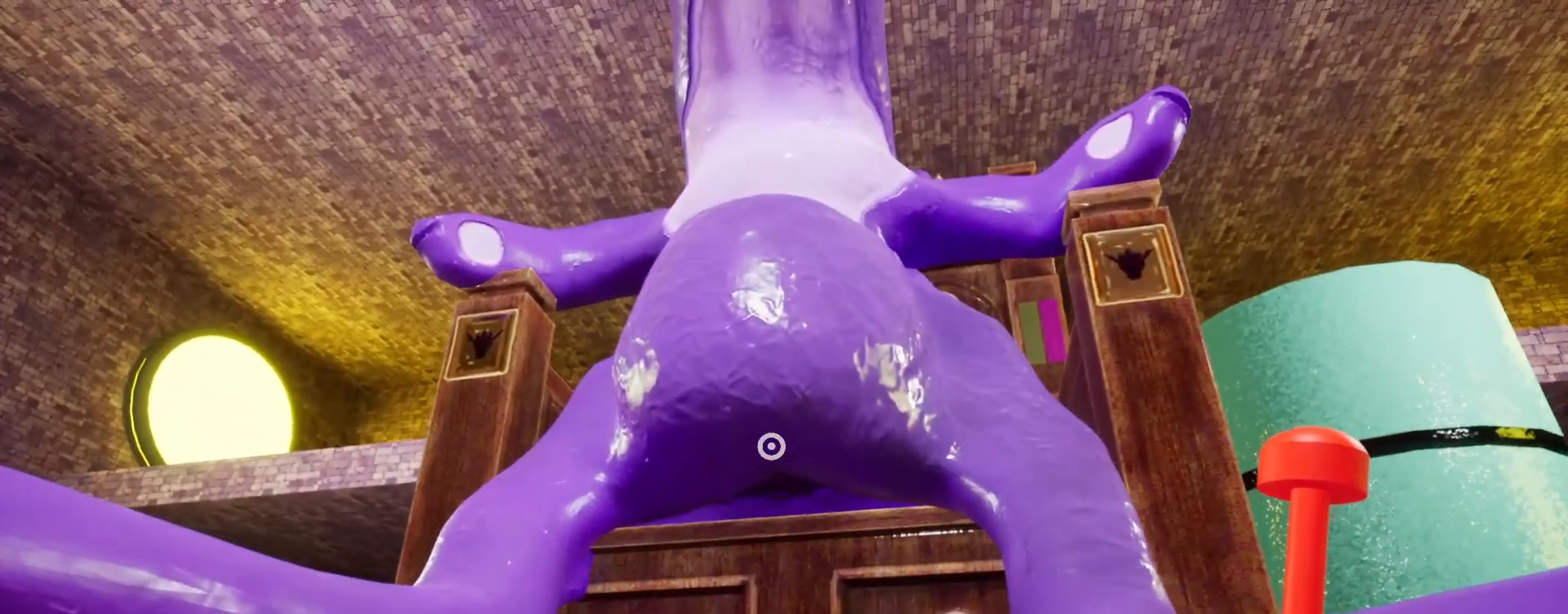
{"keys": ["s", "shift"], "mouse": [], "events": [[67, "w", "up"], [133, "mouse_left", "down"], [267, "mouse_left", "up"], [433, "s", "down"]]}